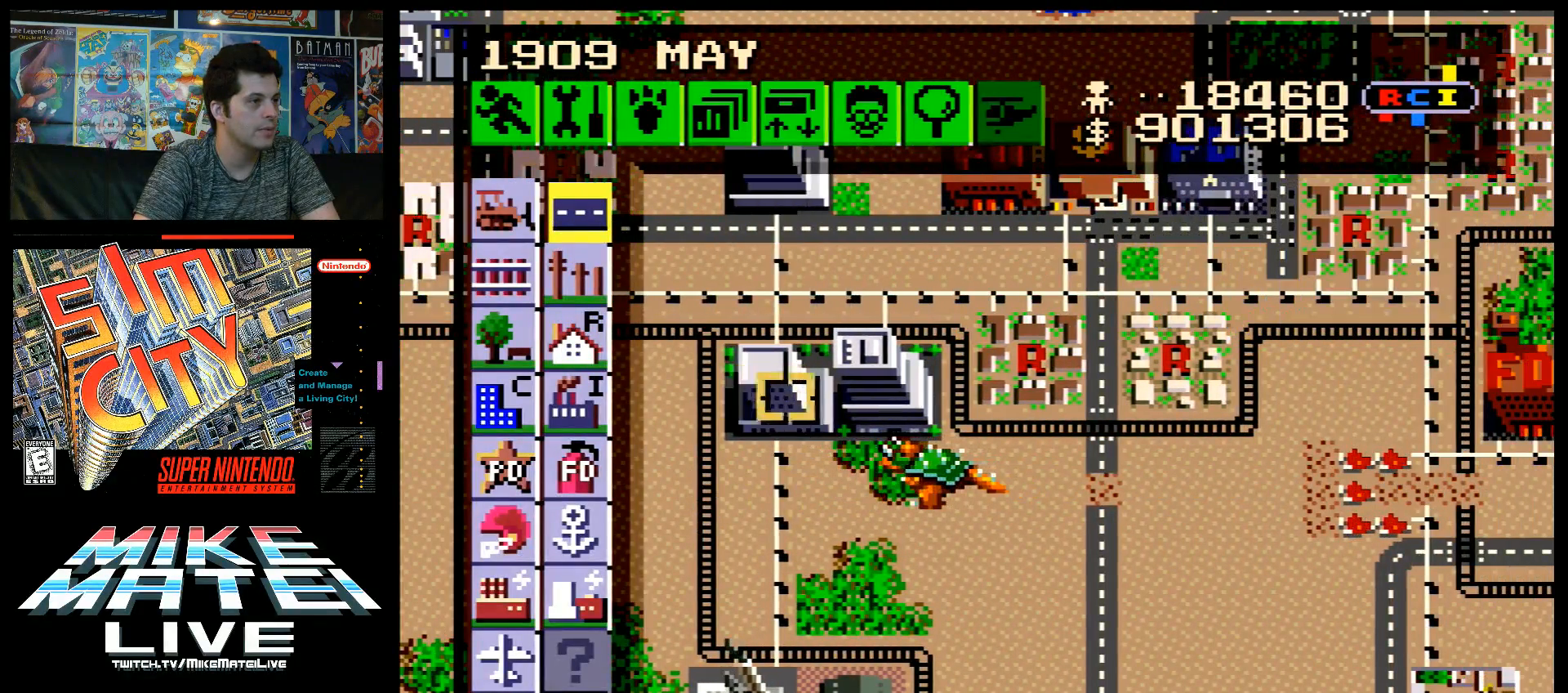
Gameplay with a controller (Nintendo layout); each line is a JSON object with the inputs held at the frame after it. "events" lists button and stick changes between this image and that frame as [ms after this image, input, new state], when the widget could be followed in between. Not read: L3 R3.
{"buttons": ["DPAD_RIGHT"], "events": [[300, "DPAD_DOWN", "up"]]}
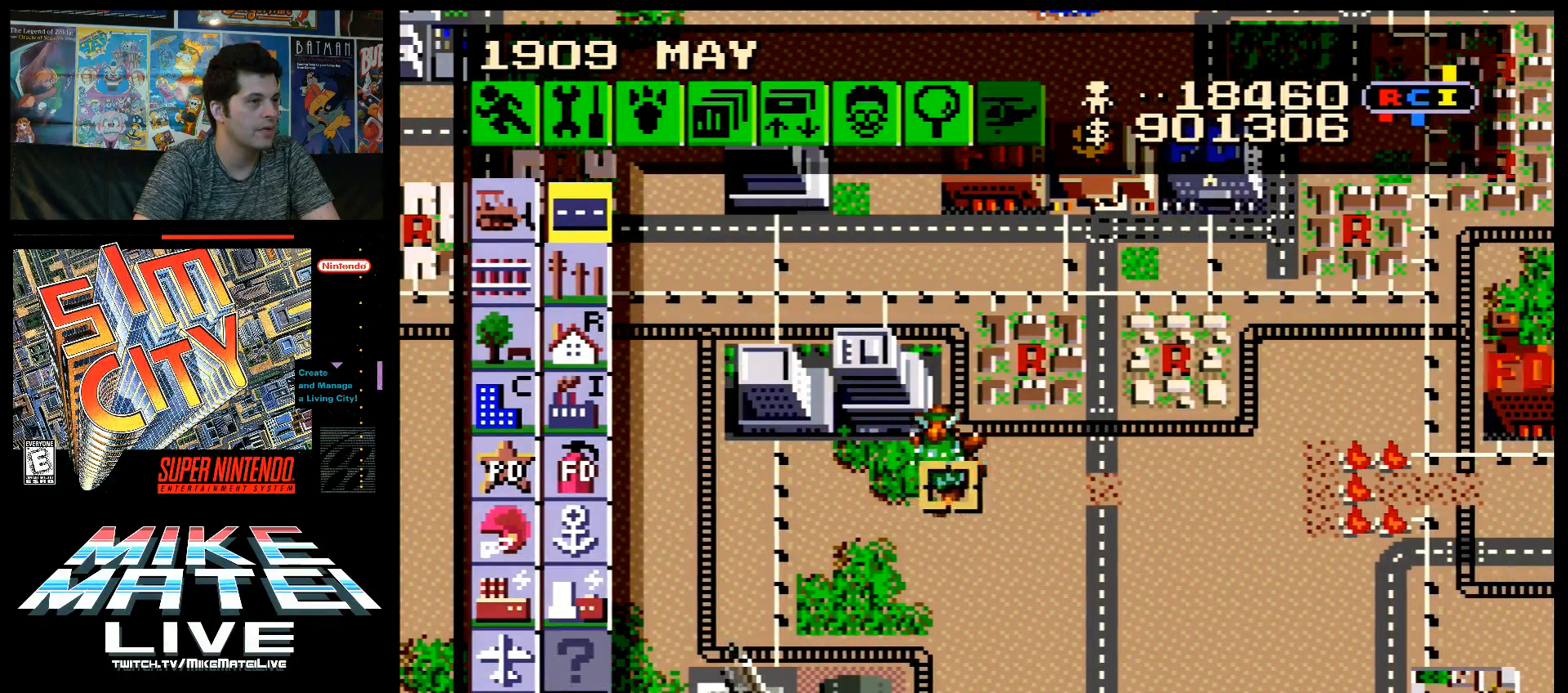
{"buttons": [], "events": [[483, "DPAD_RIGHT", "up"]]}
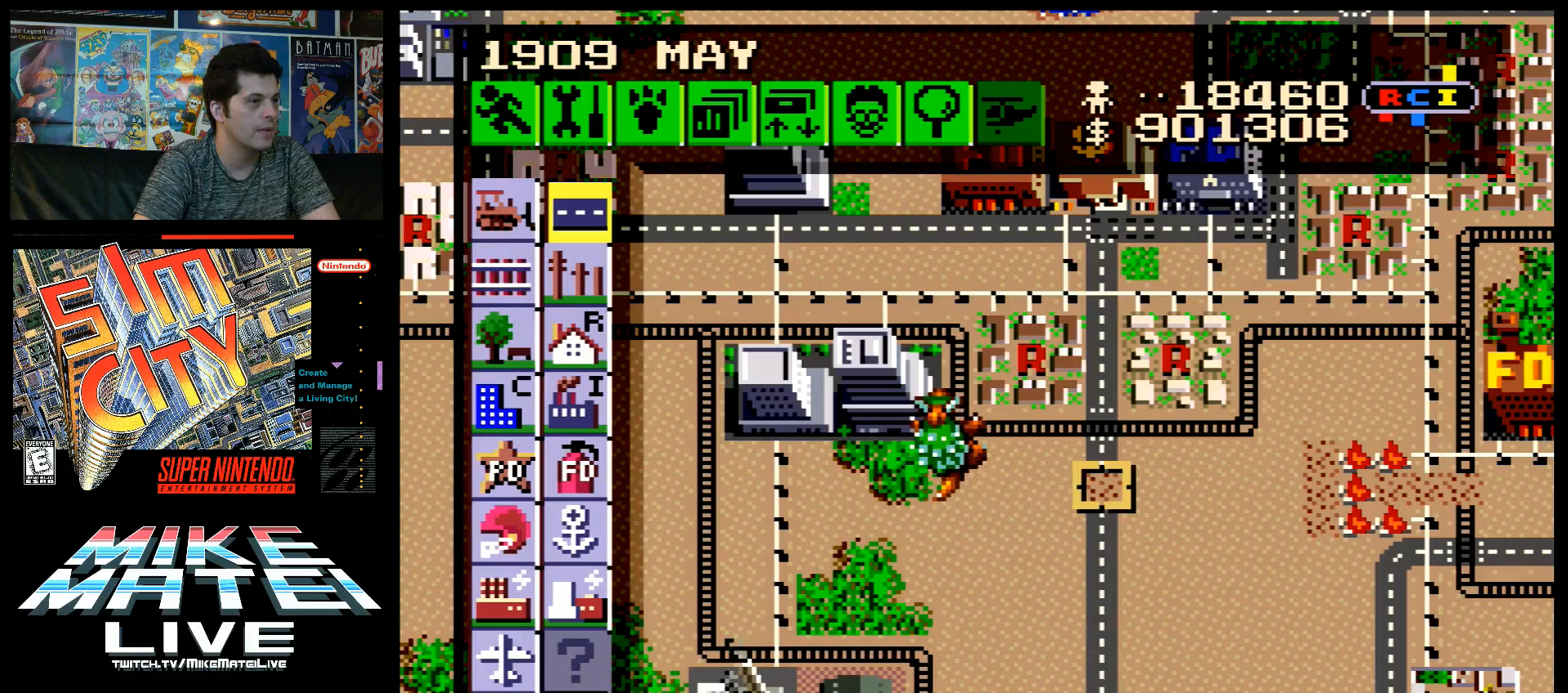
{"buttons": [], "events": [[167, "B", "down"], [300, "B", "up"]]}
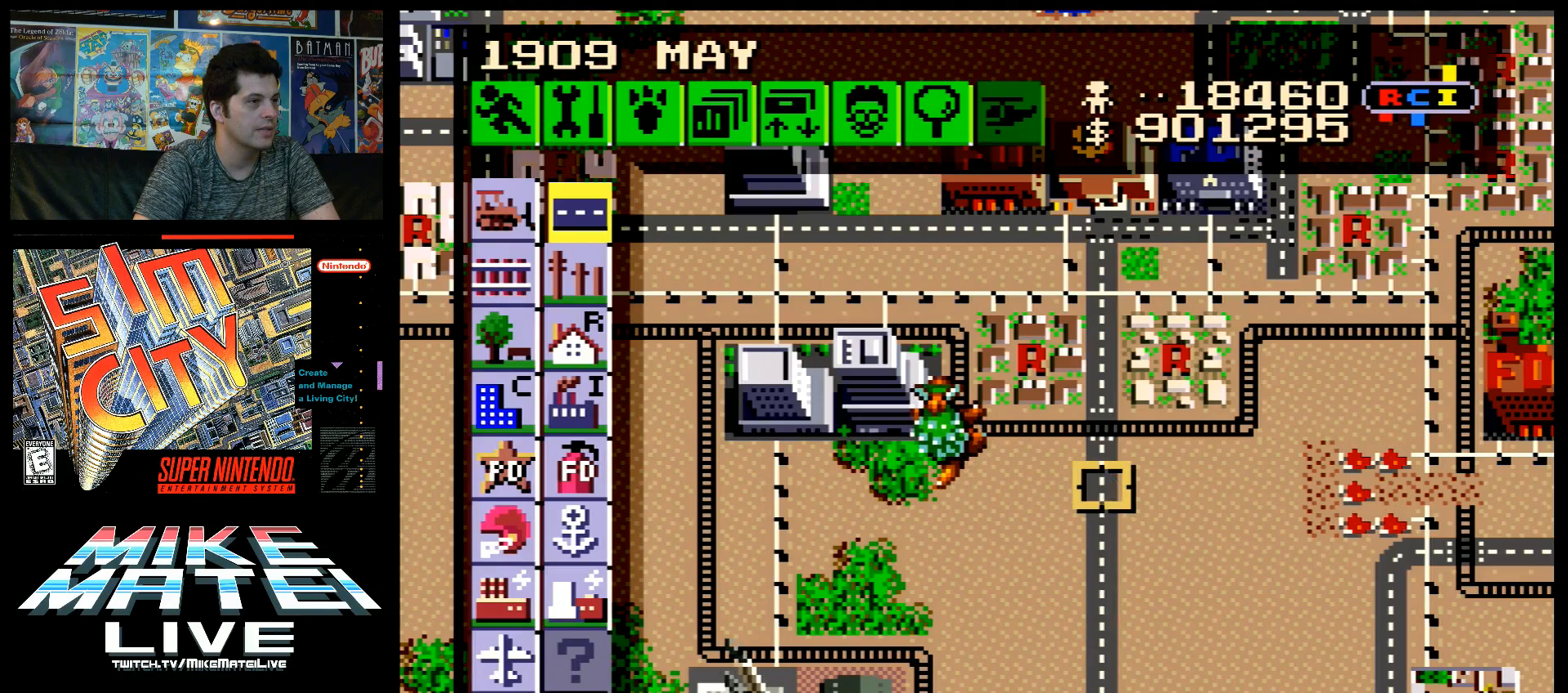
{"buttons": ["DPAD_LEFT"], "events": [[83, "DPAD_RIGHT", "down"], [200, "DPAD_RIGHT", "up"], [267, "DPAD_LEFT", "down"]]}
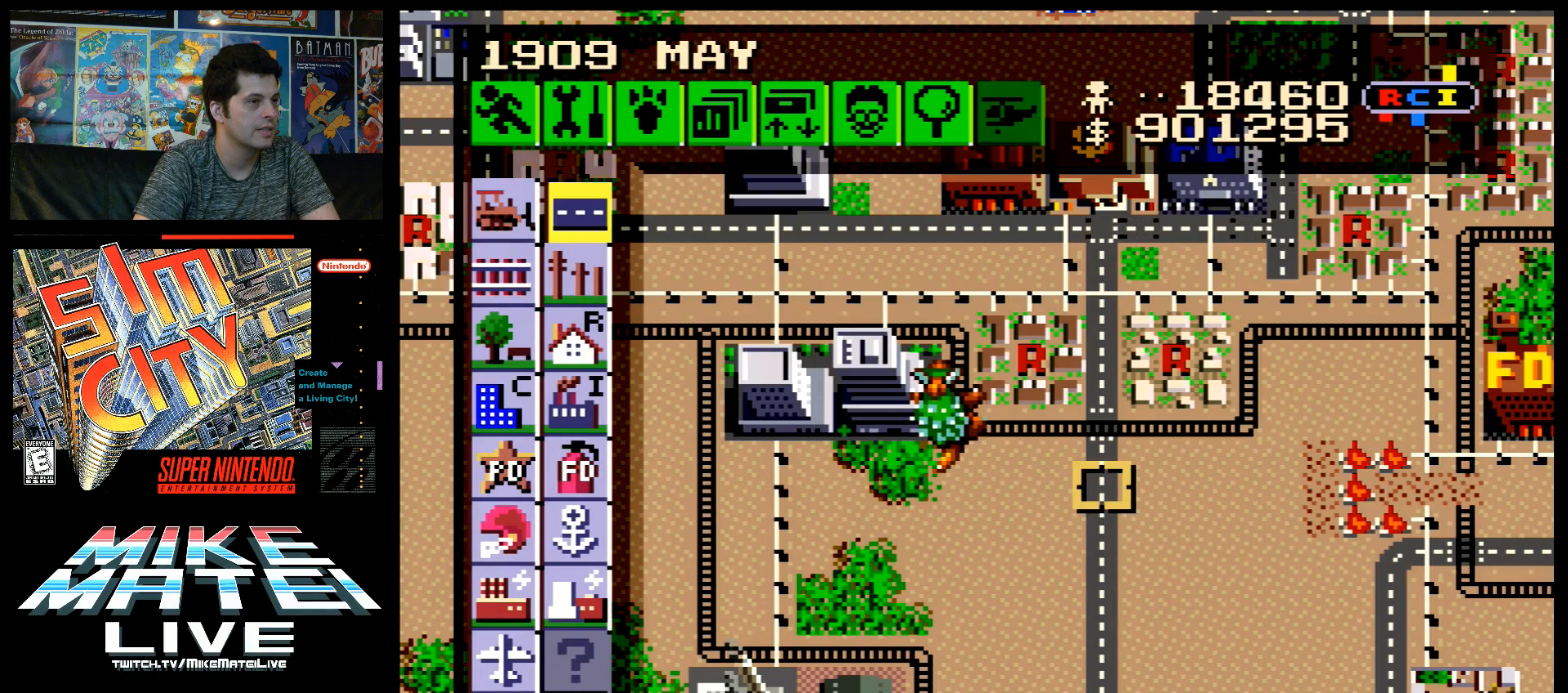
{"buttons": ["DPAD_UP", "DPAD_LEFT"], "events": [[450, "DPAD_UP", "down"]]}
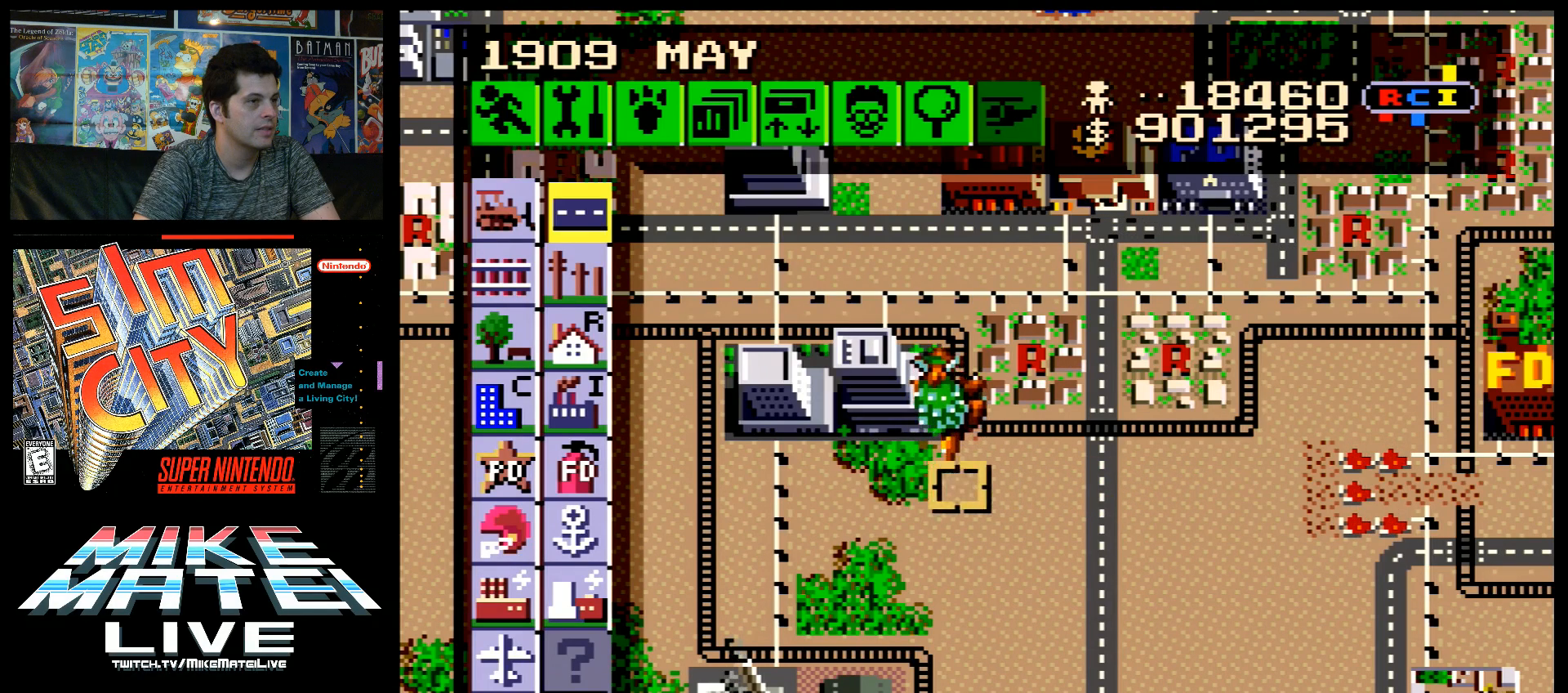
{"buttons": ["DPAD_UP", "DPAD_LEFT"], "events": []}
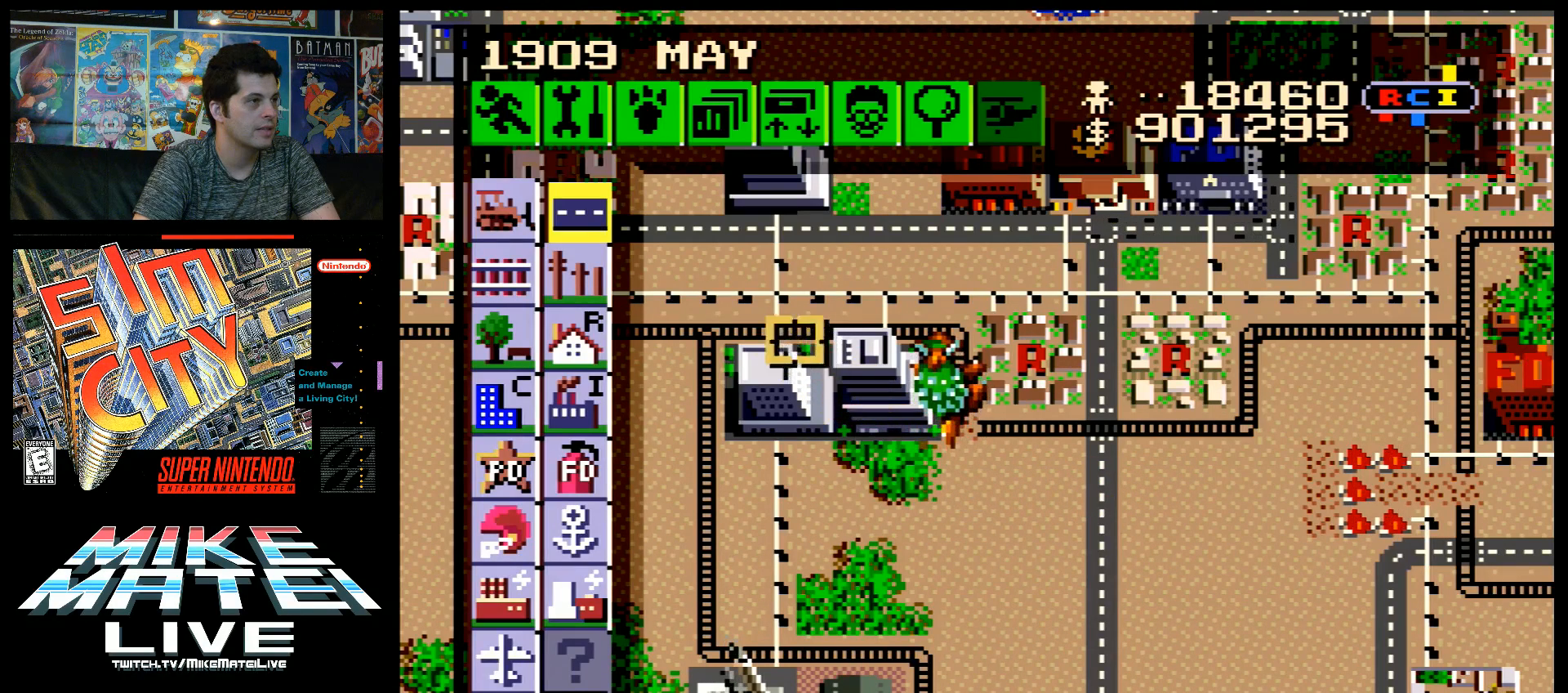
{"buttons": ["DPAD_LEFT"], "events": [[200, "DPAD_UP", "up"]]}
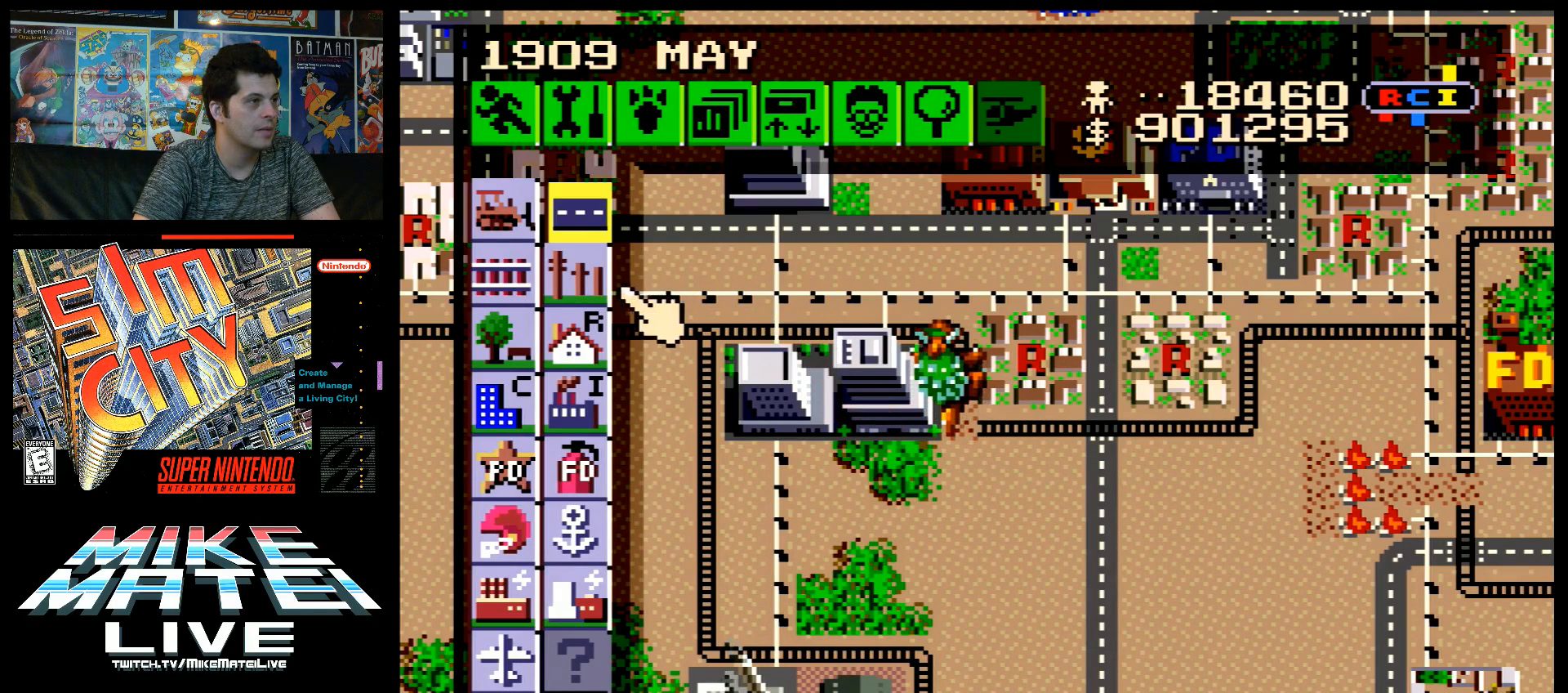
{"buttons": ["B"], "events": [[200, "DPAD_UP", "down"], [267, "DPAD_LEFT", "up"], [367, "DPAD_UP", "up"], [450, "B", "down"]]}
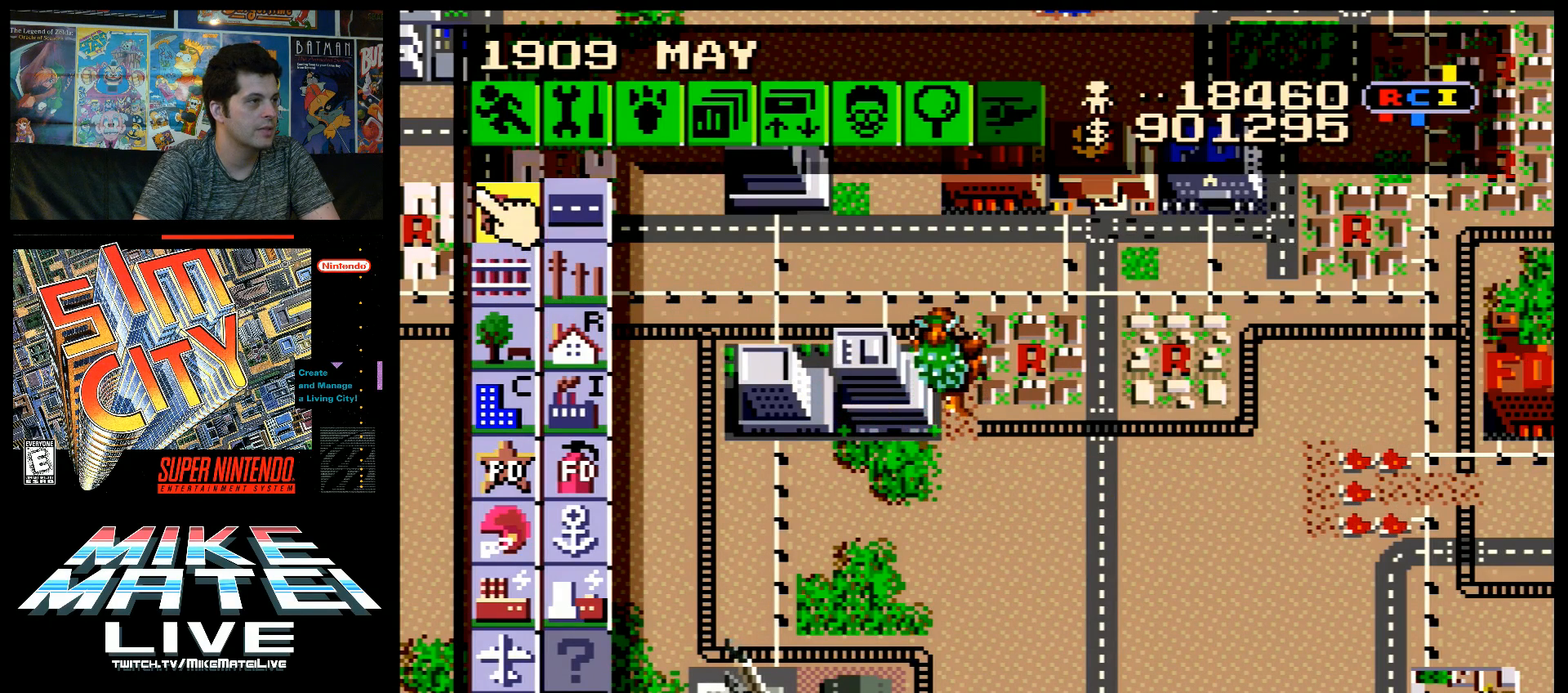
{"buttons": ["DPAD_DOWN", "DPAD_RIGHT"], "events": [[17, "B", "up"], [83, "DPAD_RIGHT", "down"], [150, "DPAD_DOWN", "down"]]}
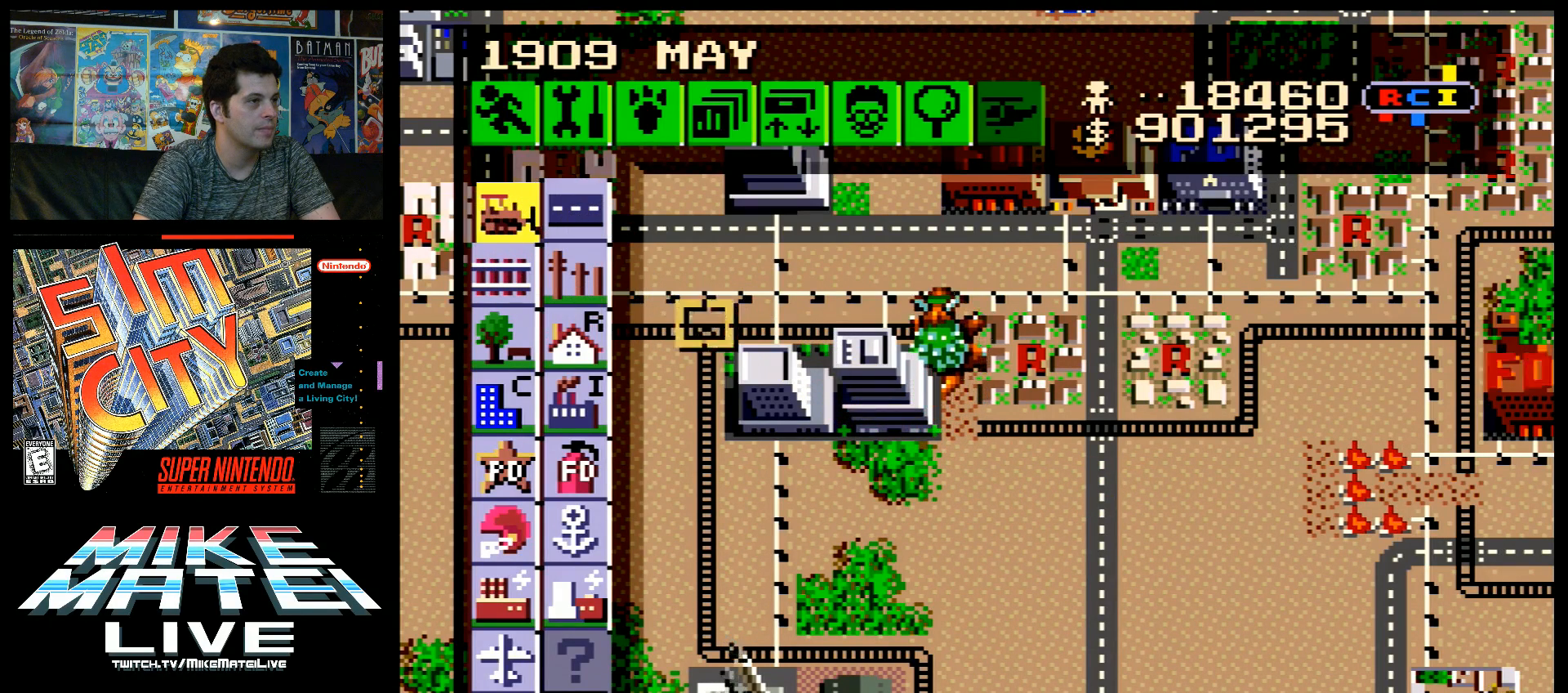
{"buttons": ["DPAD_DOWN", "DPAD_RIGHT"], "events": []}
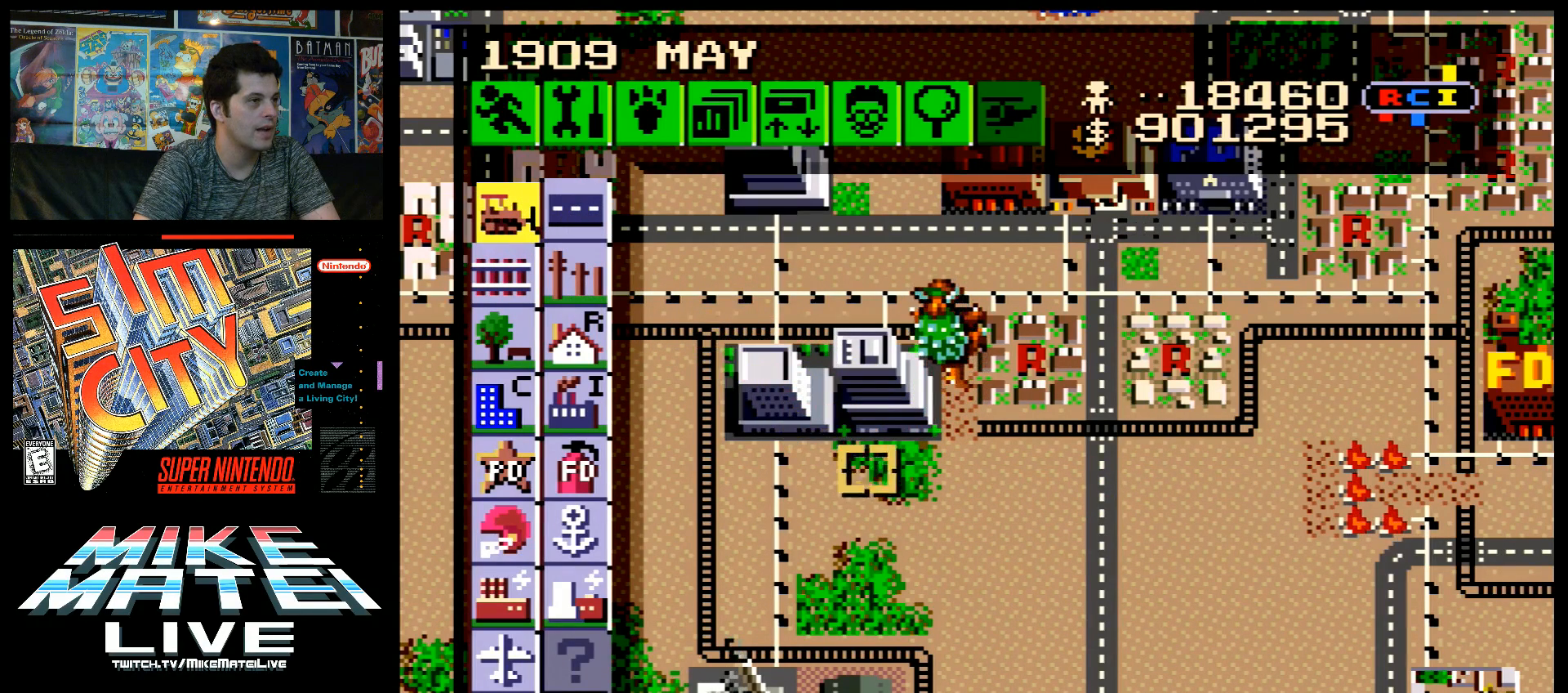
{"buttons": ["DPAD_RIGHT"], "events": [[267, "DPAD_DOWN", "up"]]}
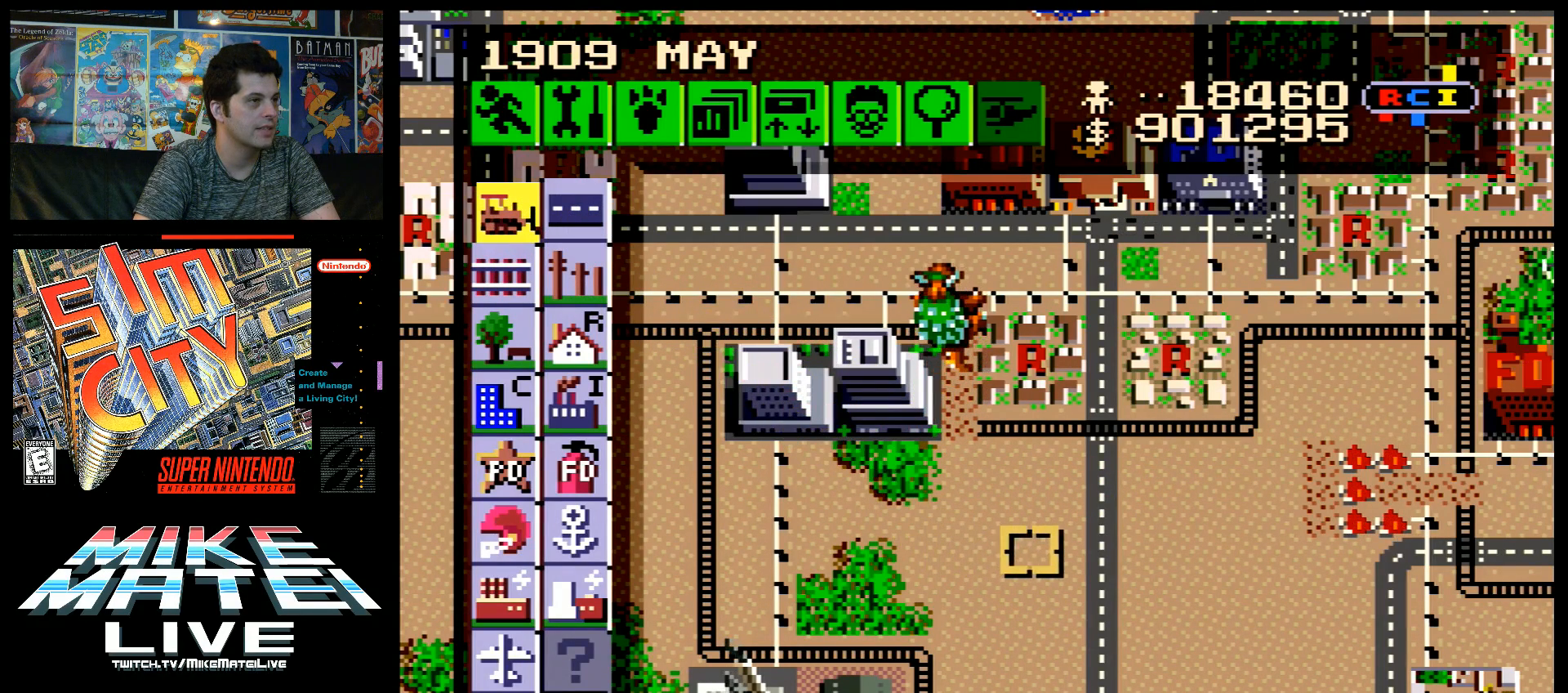
{"buttons": ["DPAD_RIGHT"], "events": []}
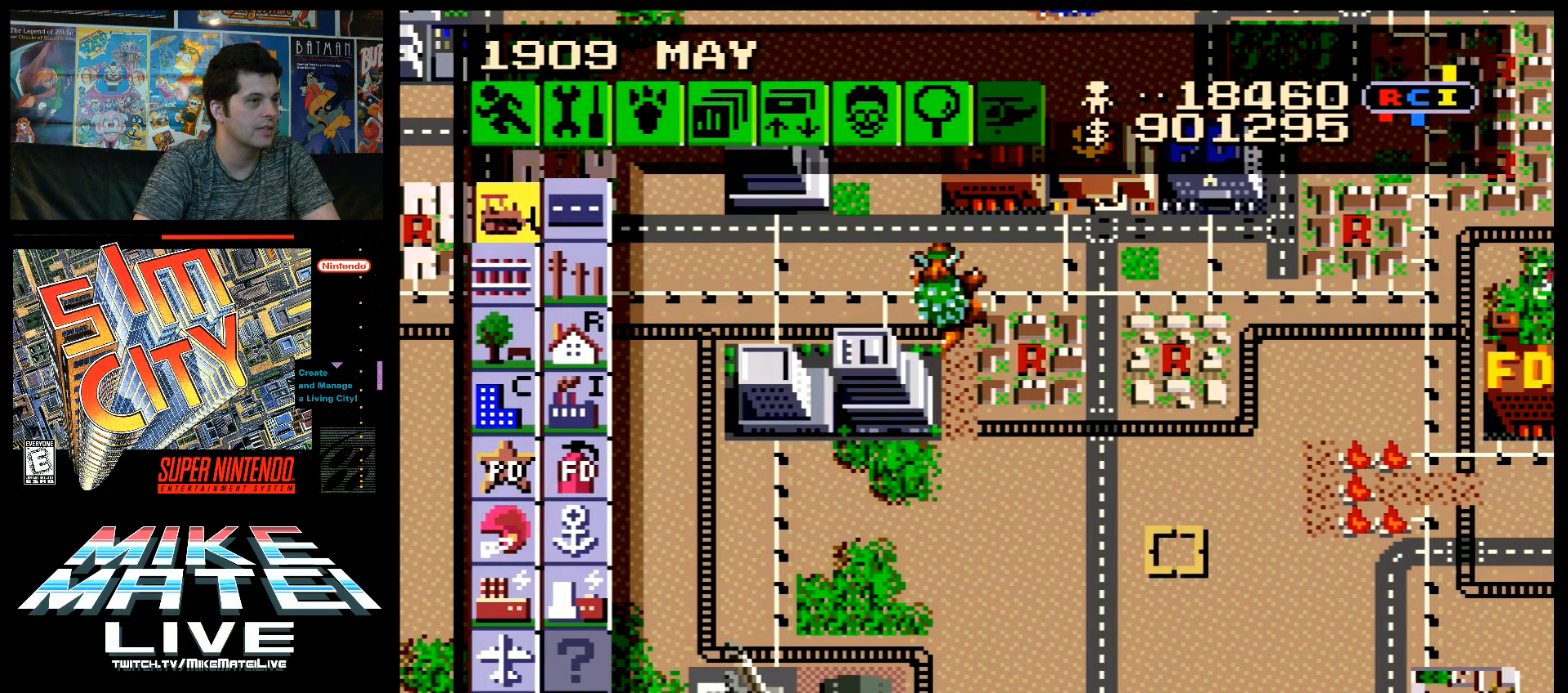
{"buttons": ["DPAD_RIGHT"], "events": [[233, "DPAD_UP", "down"], [333, "DPAD_UP", "up"]]}
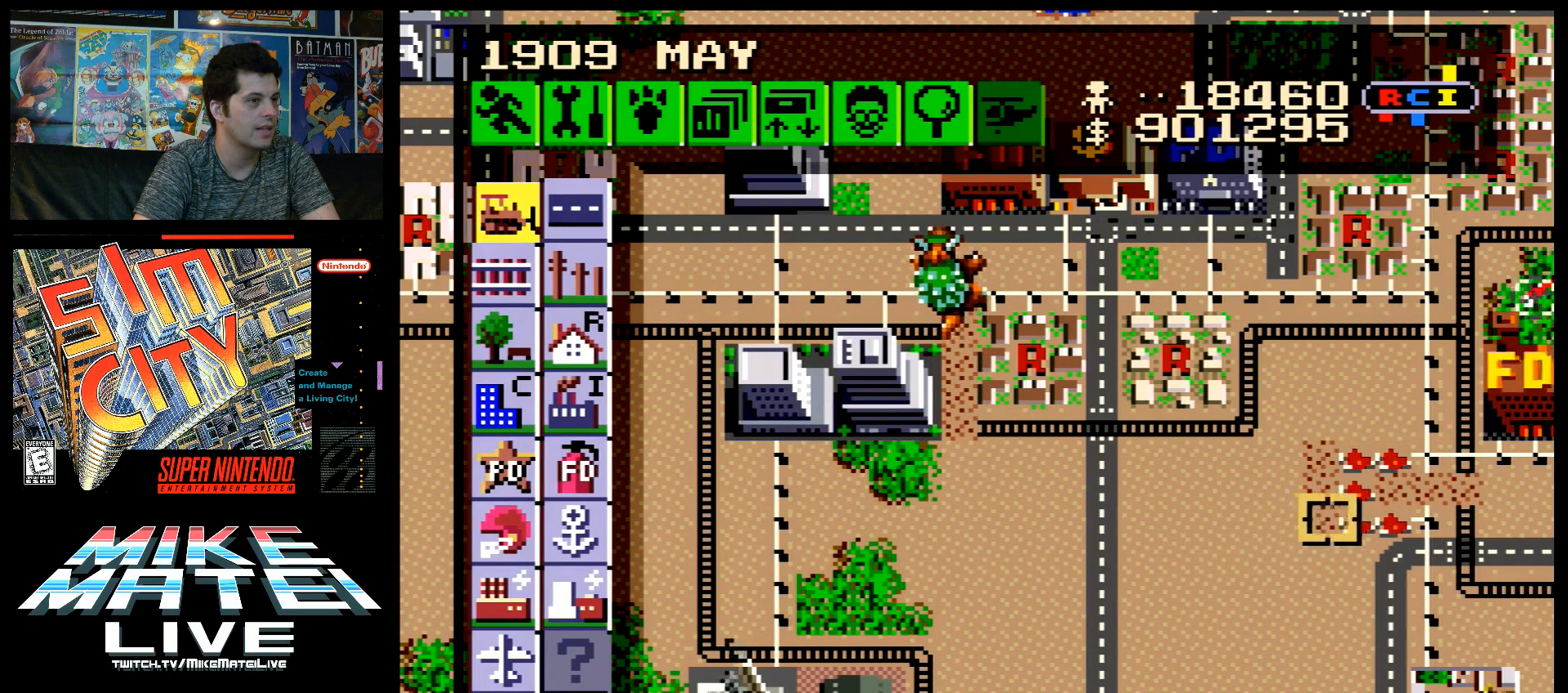
{"buttons": ["B", "DPAD_UP"], "events": [[50, "B", "down"], [117, "DPAD_RIGHT", "up"], [350, "DPAD_UP", "down"]]}
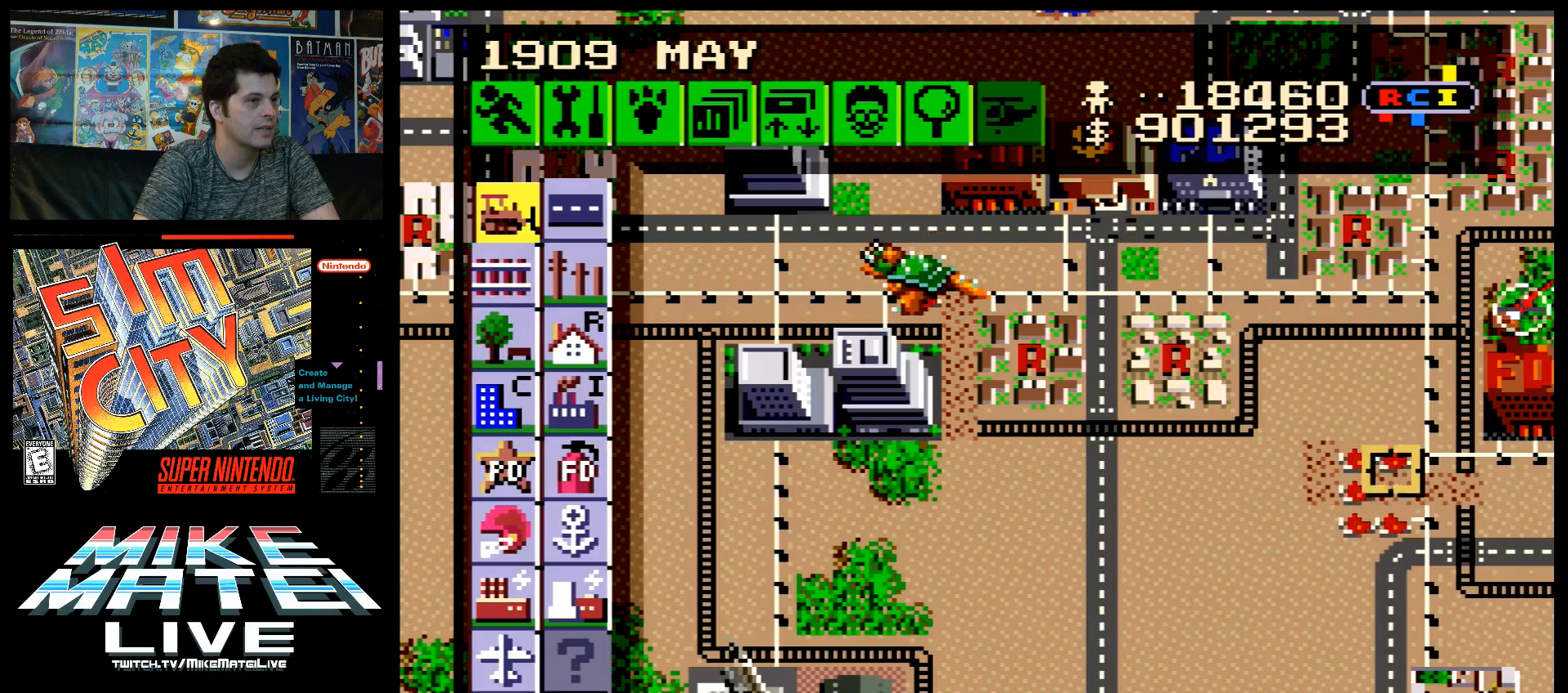
{"buttons": ["B"], "events": [[50, "DPAD_UP", "up"], [200, "DPAD_LEFT", "down"], [300, "DPAD_LEFT", "up"], [333, "DPAD_DOWN", "down"], [450, "DPAD_DOWN", "up"]]}
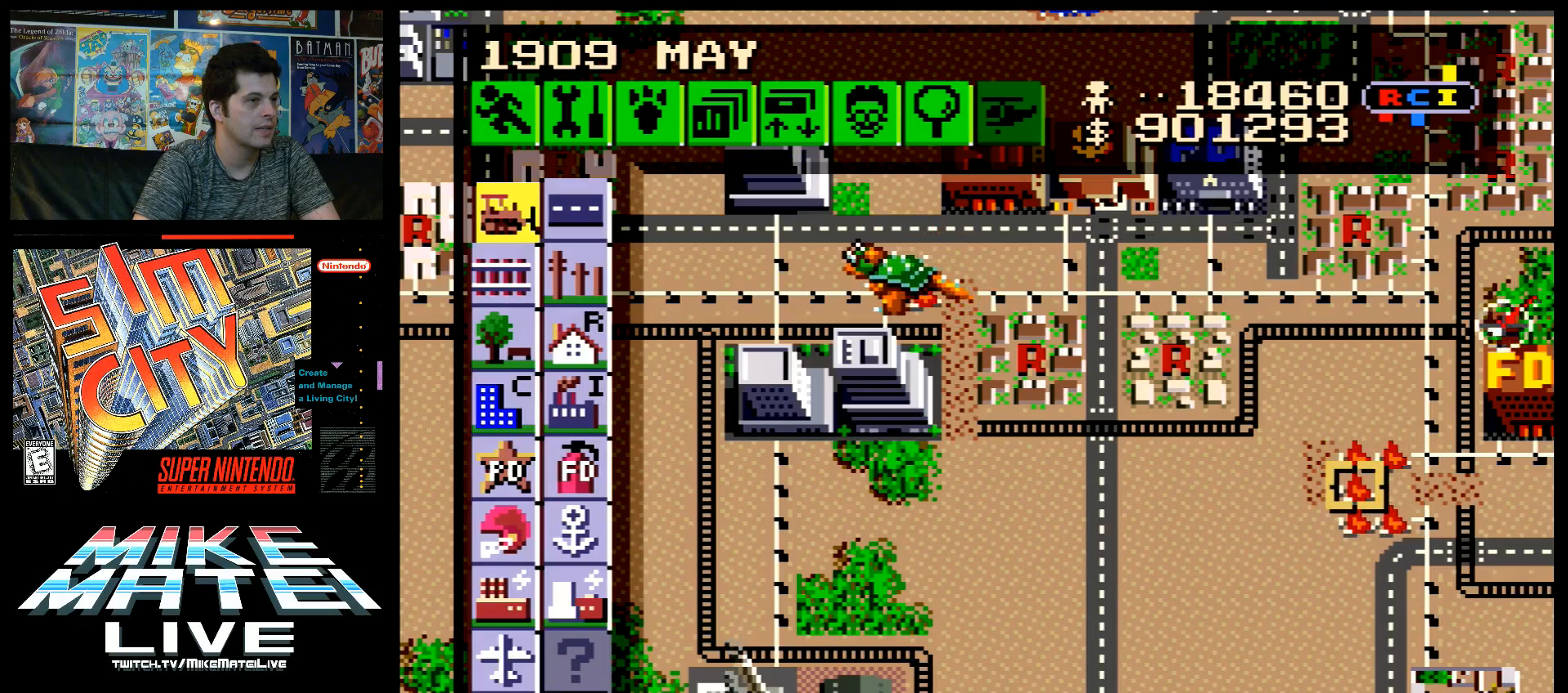
{"buttons": ["A", "DPAD_UP", "DPAD_LEFT"], "events": [[150, "B", "up"], [167, "DPAD_LEFT", "down"], [300, "A", "down"], [383, "DPAD_UP", "down"]]}
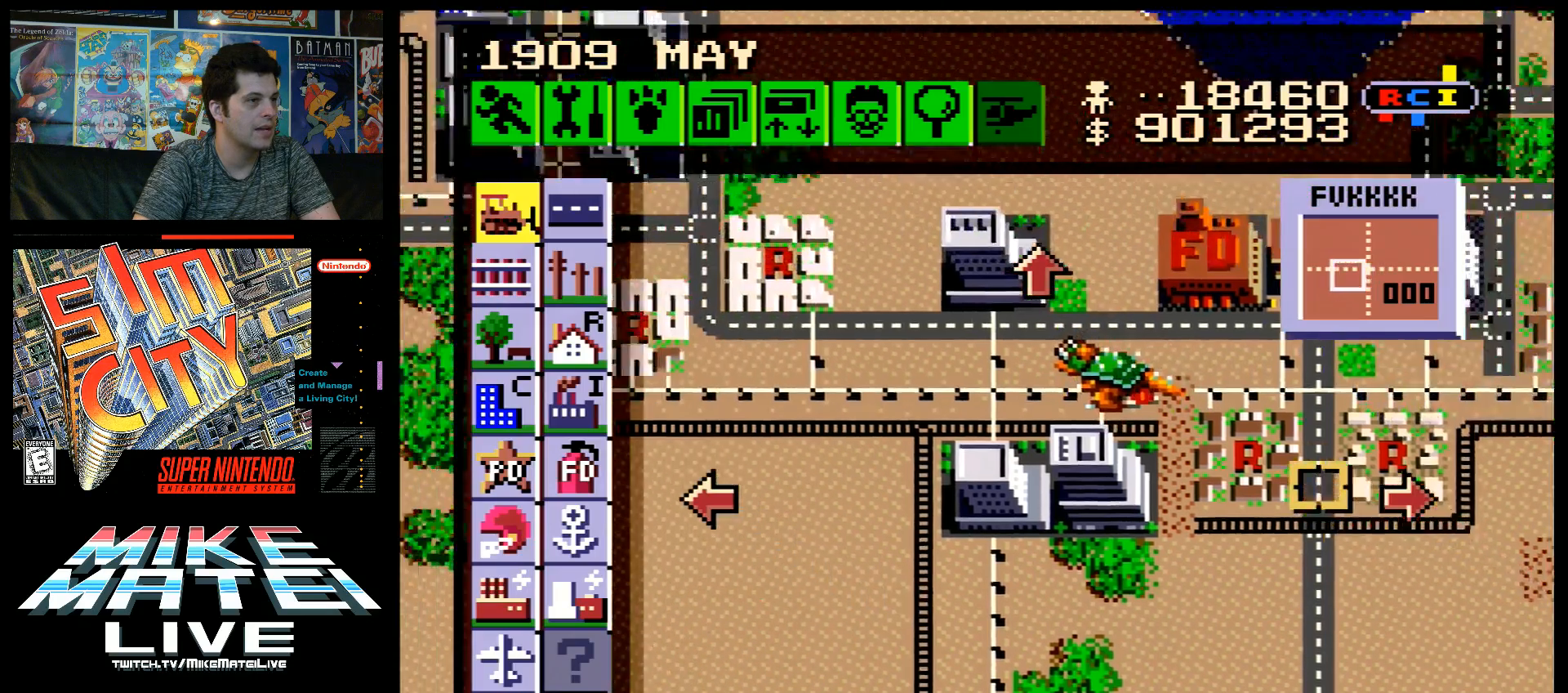
{"buttons": [], "events": [[133, "DPAD_UP", "up"], [167, "A", "up"], [167, "DPAD_LEFT", "up"]]}
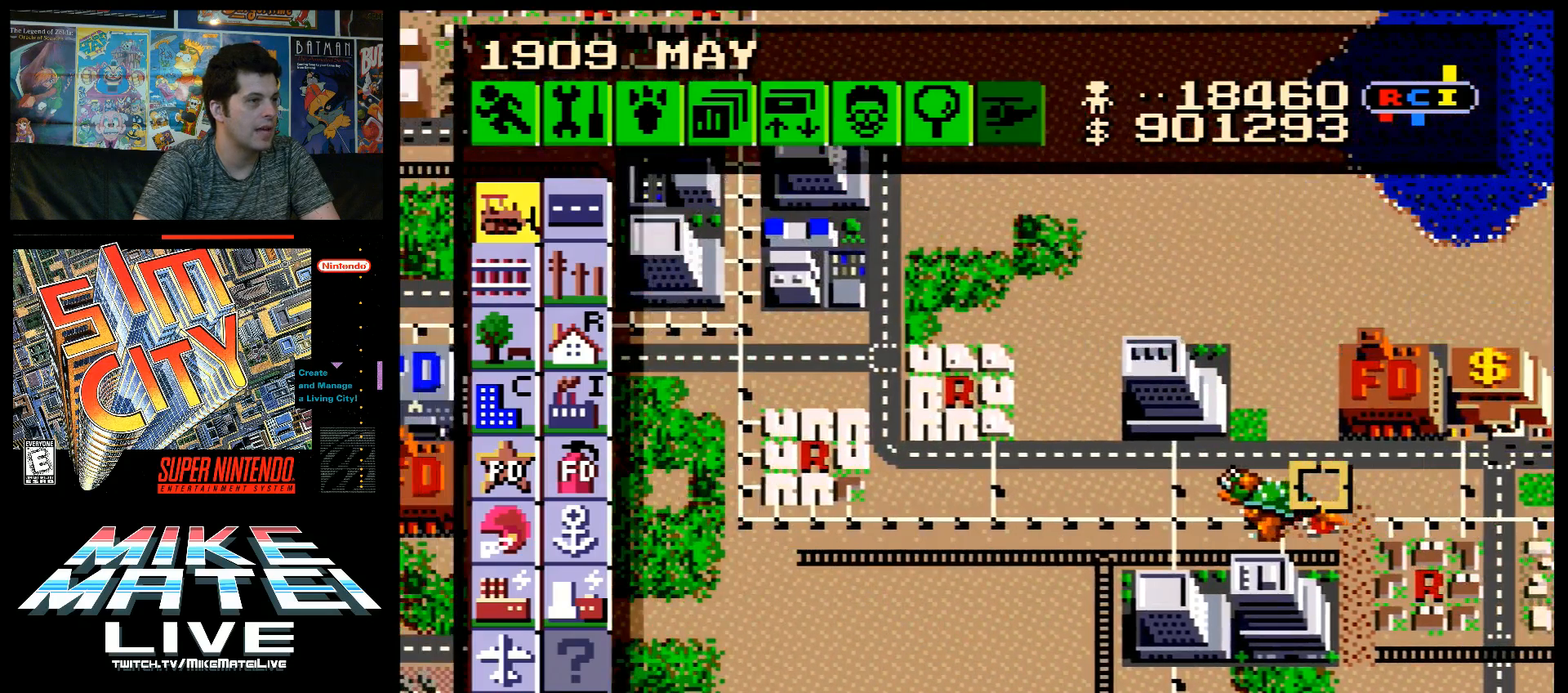
{"buttons": [], "events": [[233, "A", "down"], [233, "DPAD_RIGHT", "down"], [350, "DPAD_RIGHT", "up"], [383, "A", "up"]]}
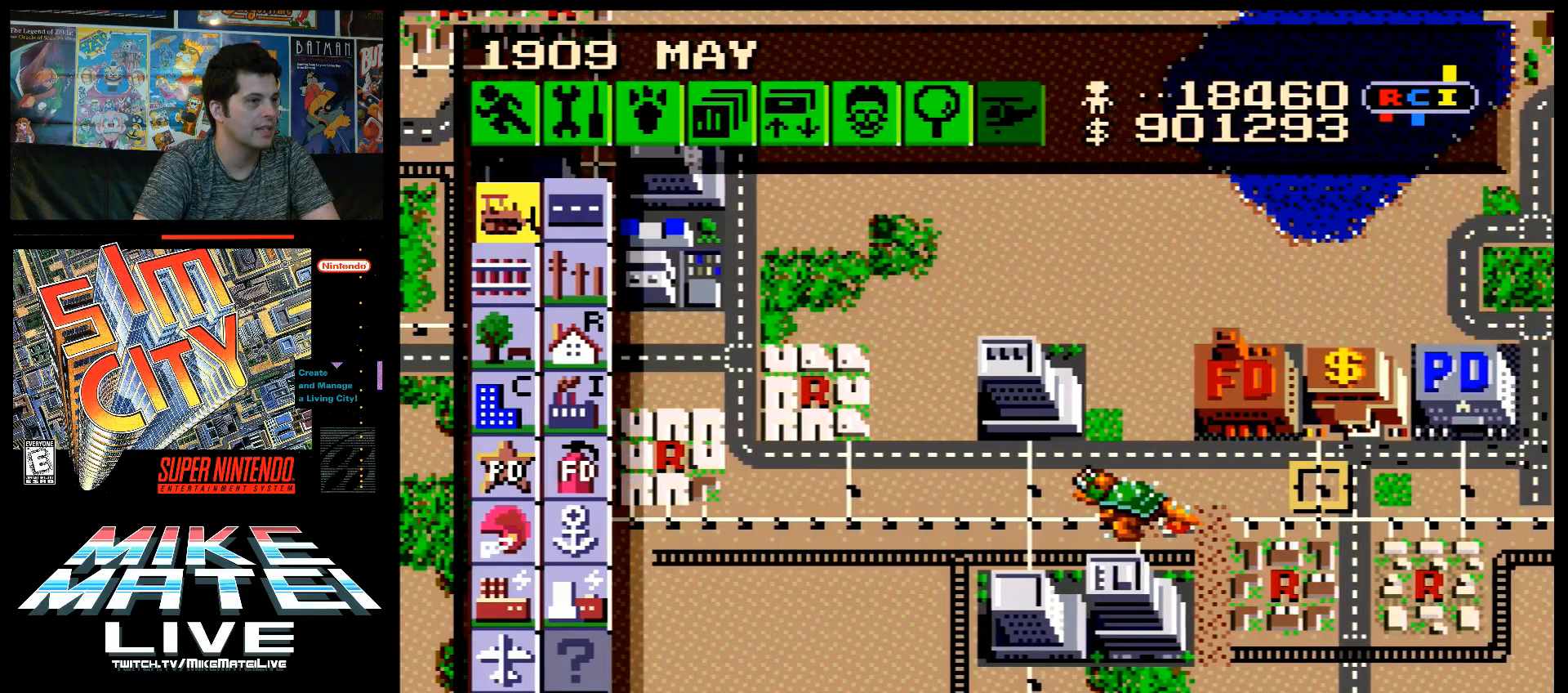
{"buttons": [], "events": []}
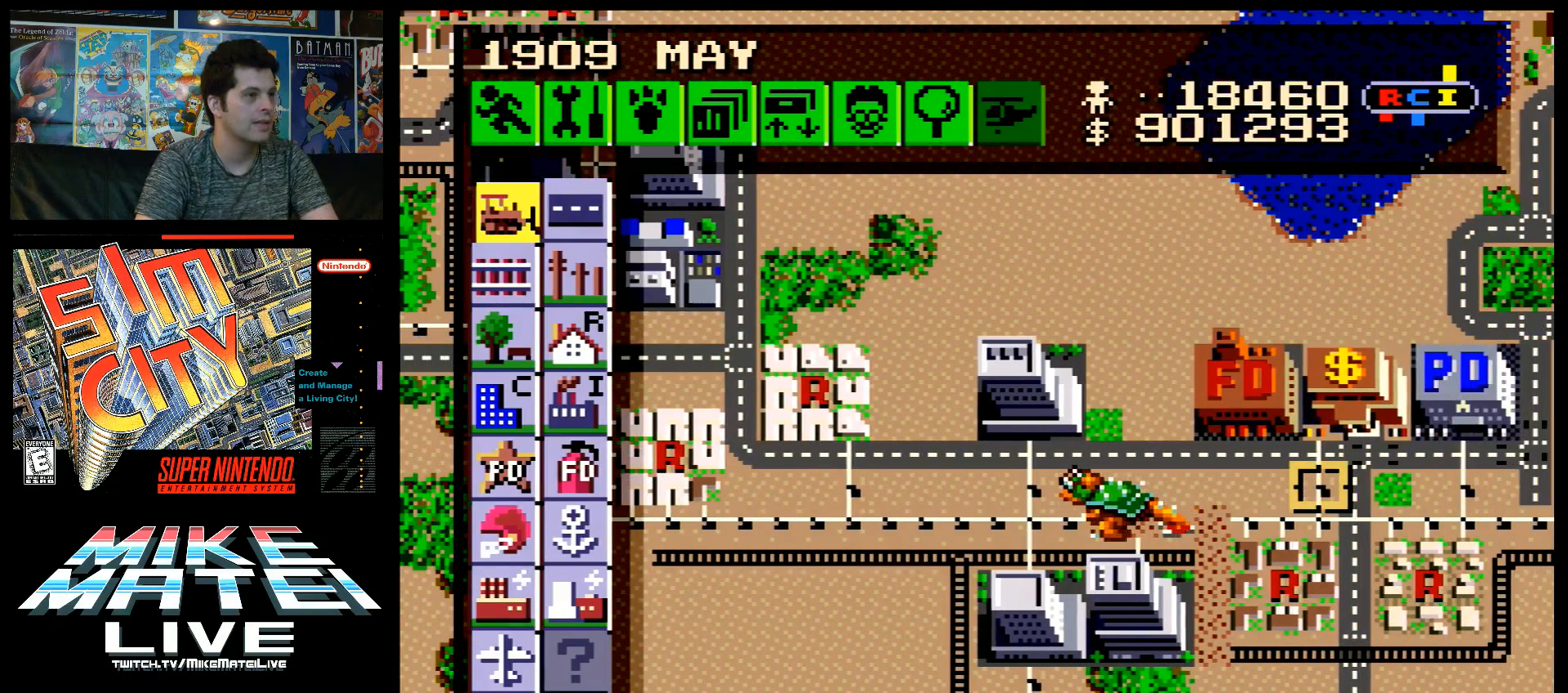
{"buttons": ["DPAD_LEFT"], "events": [[133, "DPAD_LEFT", "down"]]}
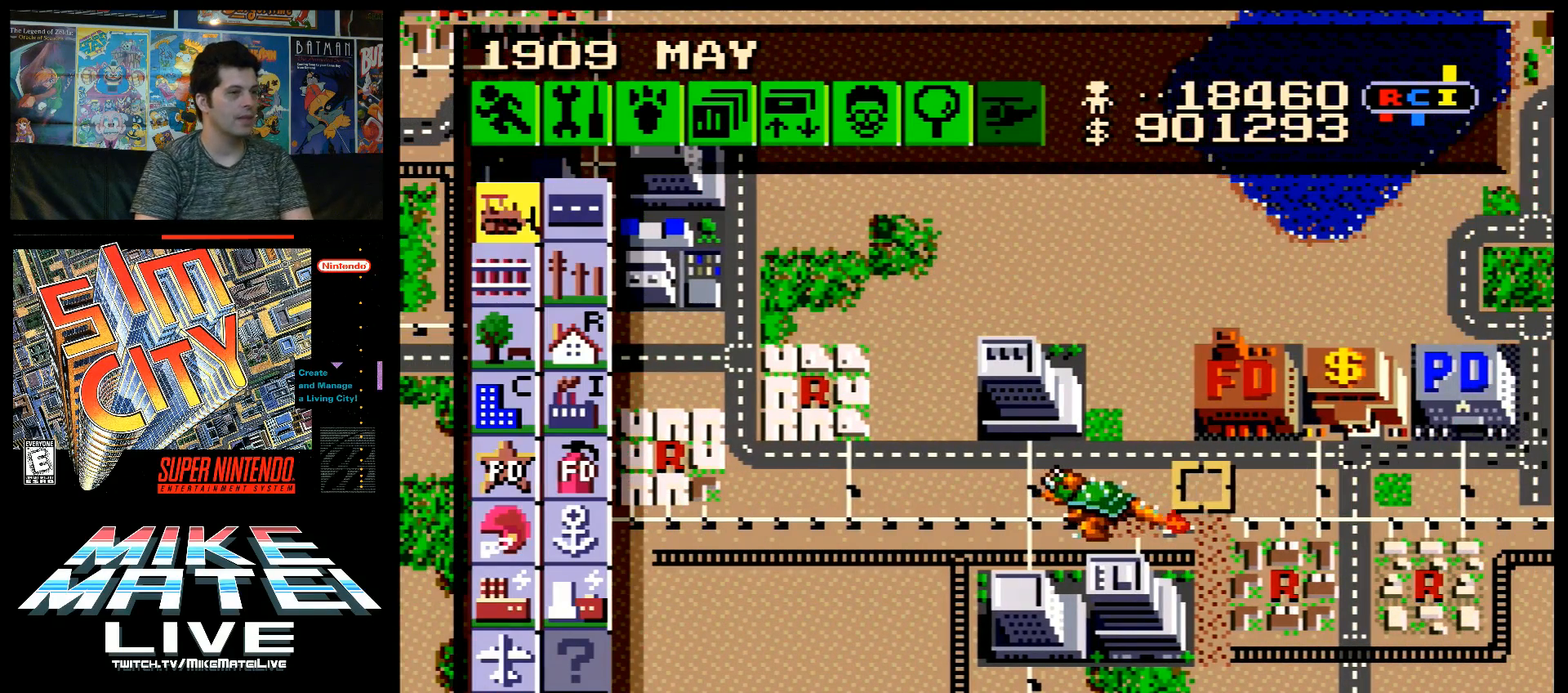
{"buttons": ["DPAD_LEFT"], "events": []}
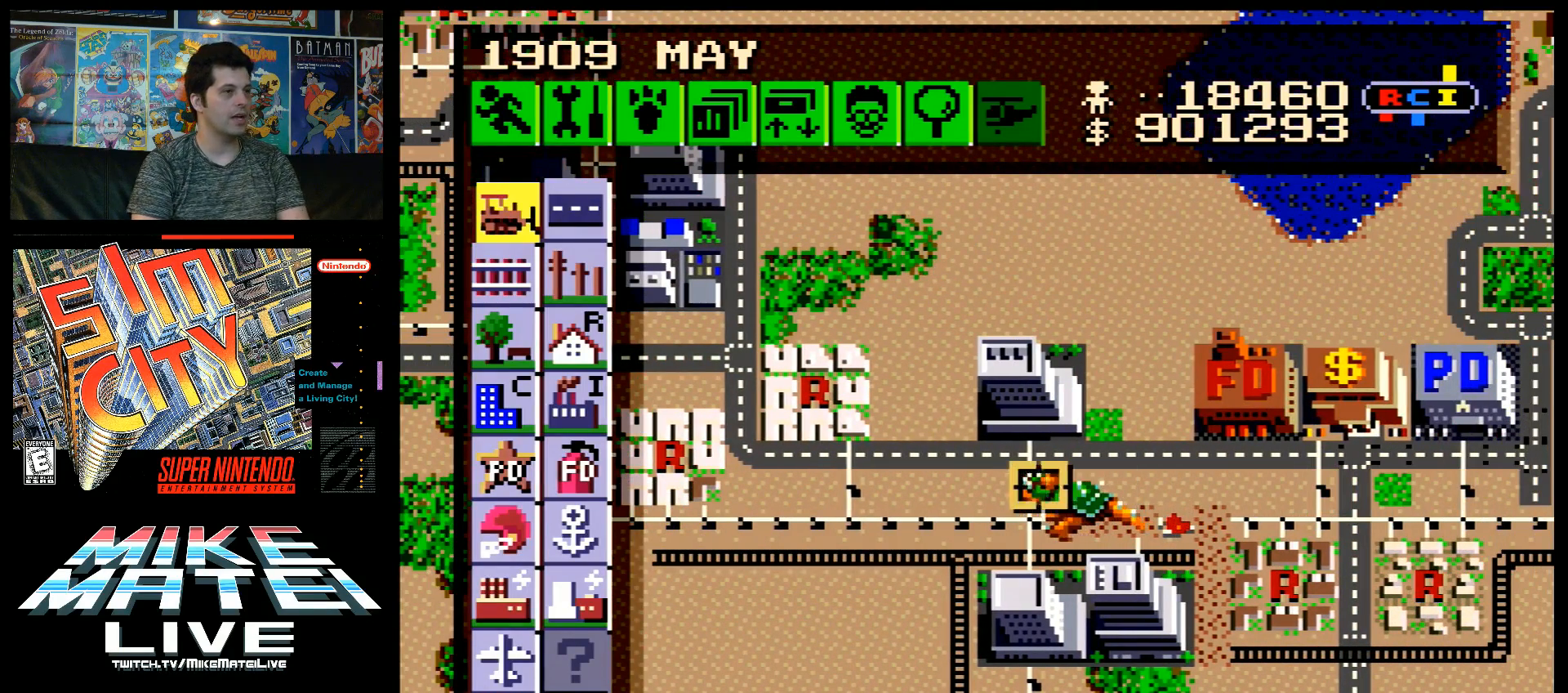
{"buttons": ["DPAD_UP", "DPAD_LEFT"], "events": [[233, "DPAD_UP", "down"]]}
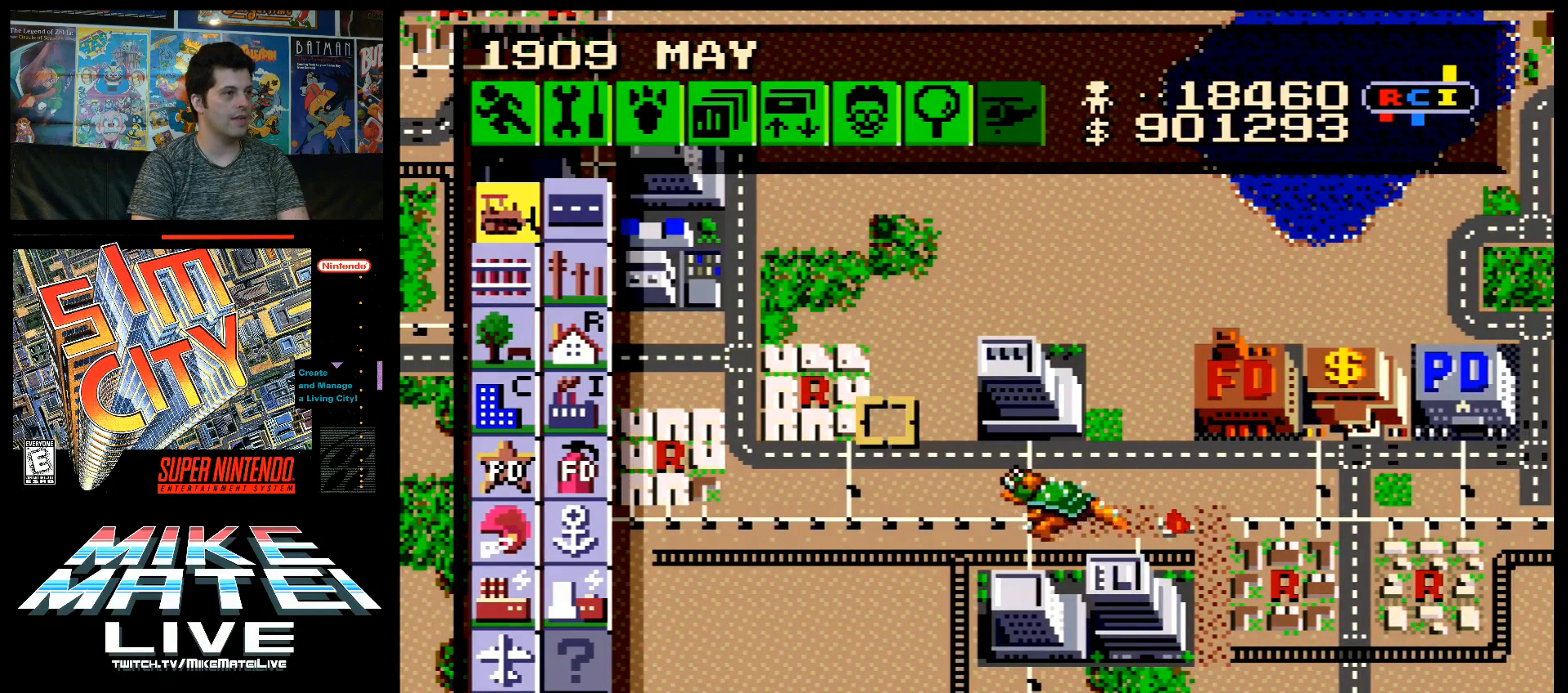
{"buttons": ["DPAD_UP", "DPAD_LEFT"], "events": []}
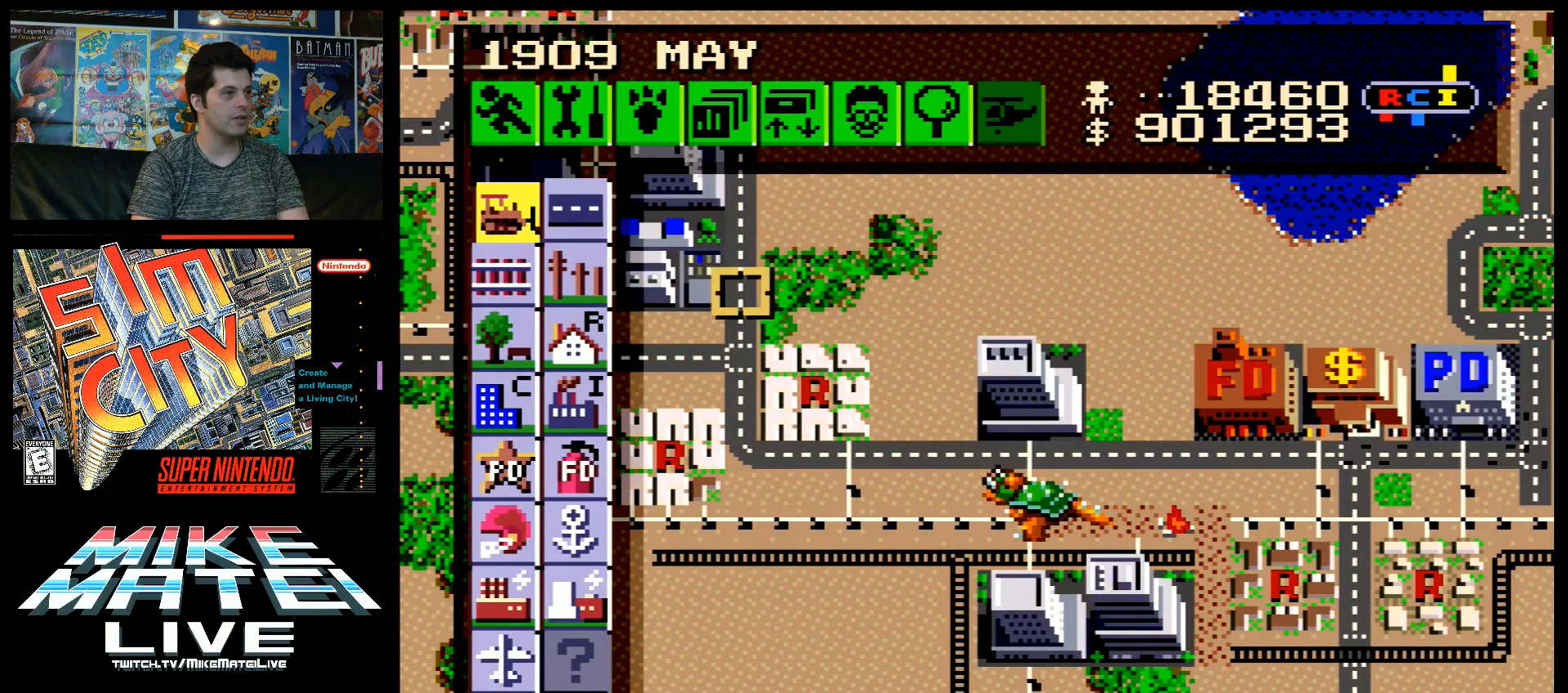
{"buttons": ["DPAD_RIGHT"], "events": [[50, "DPAD_UP", "up"], [350, "B", "down"], [350, "DPAD_LEFT", "up"], [483, "B", "up"], [483, "DPAD_RIGHT", "down"]]}
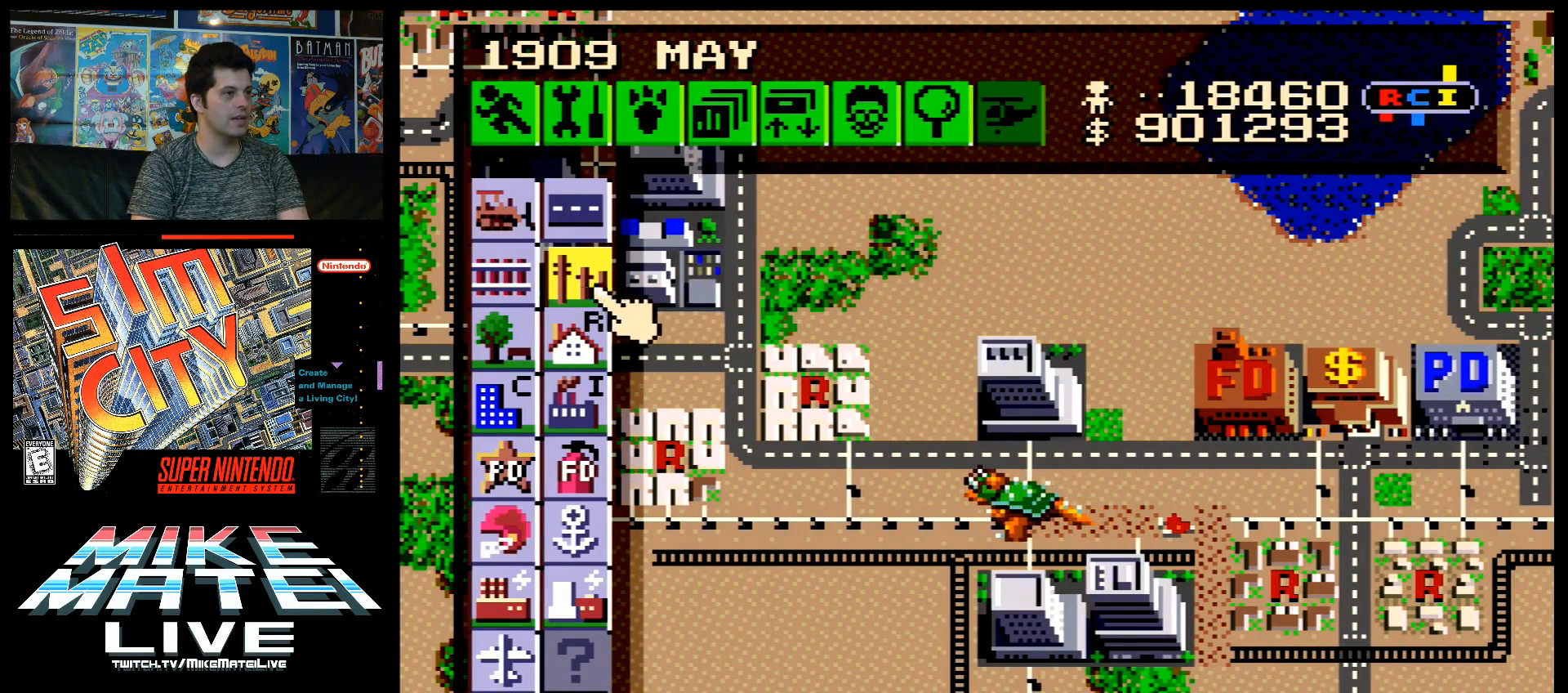
{"buttons": ["DPAD_DOWN", "DPAD_RIGHT"], "events": [[117, "DPAD_DOWN", "down"]]}
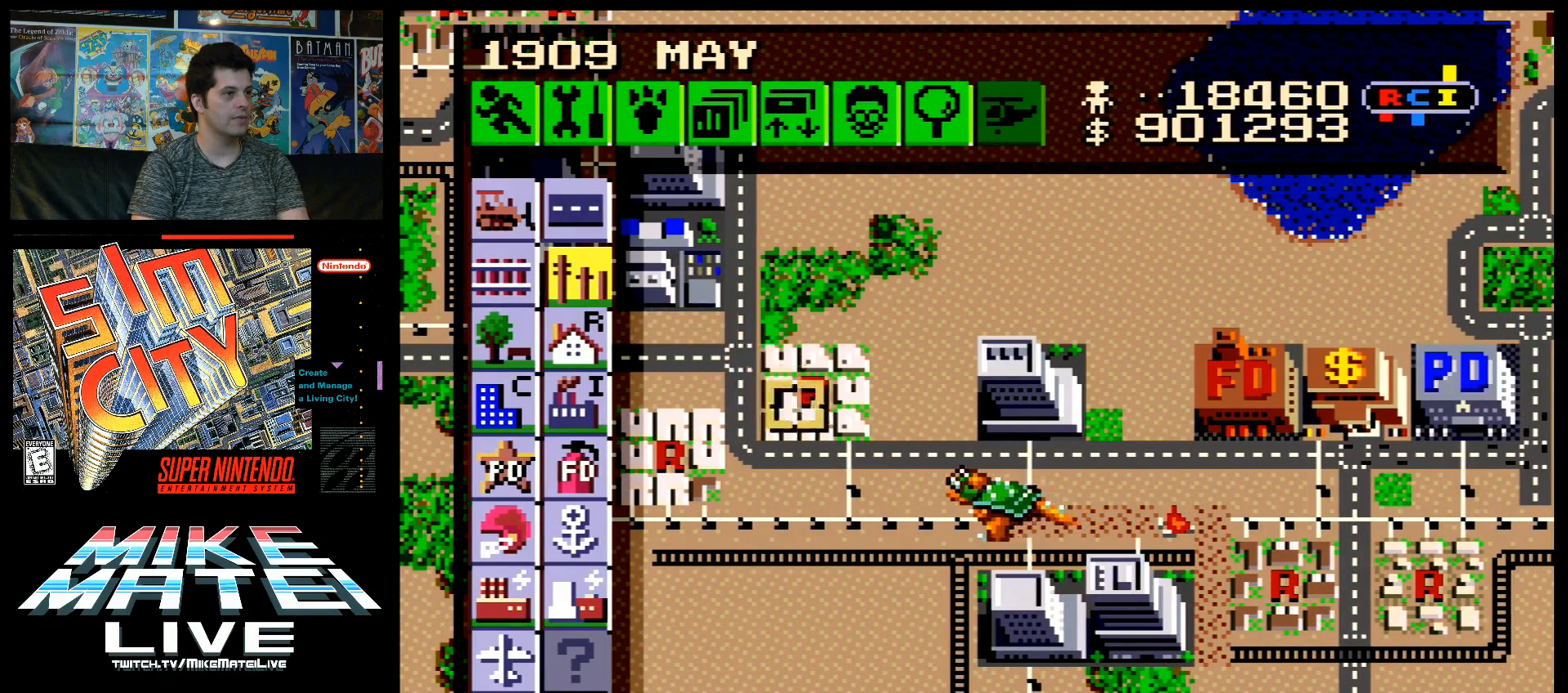
{"buttons": ["DPAD_RIGHT"], "events": [[383, "DPAD_DOWN", "up"]]}
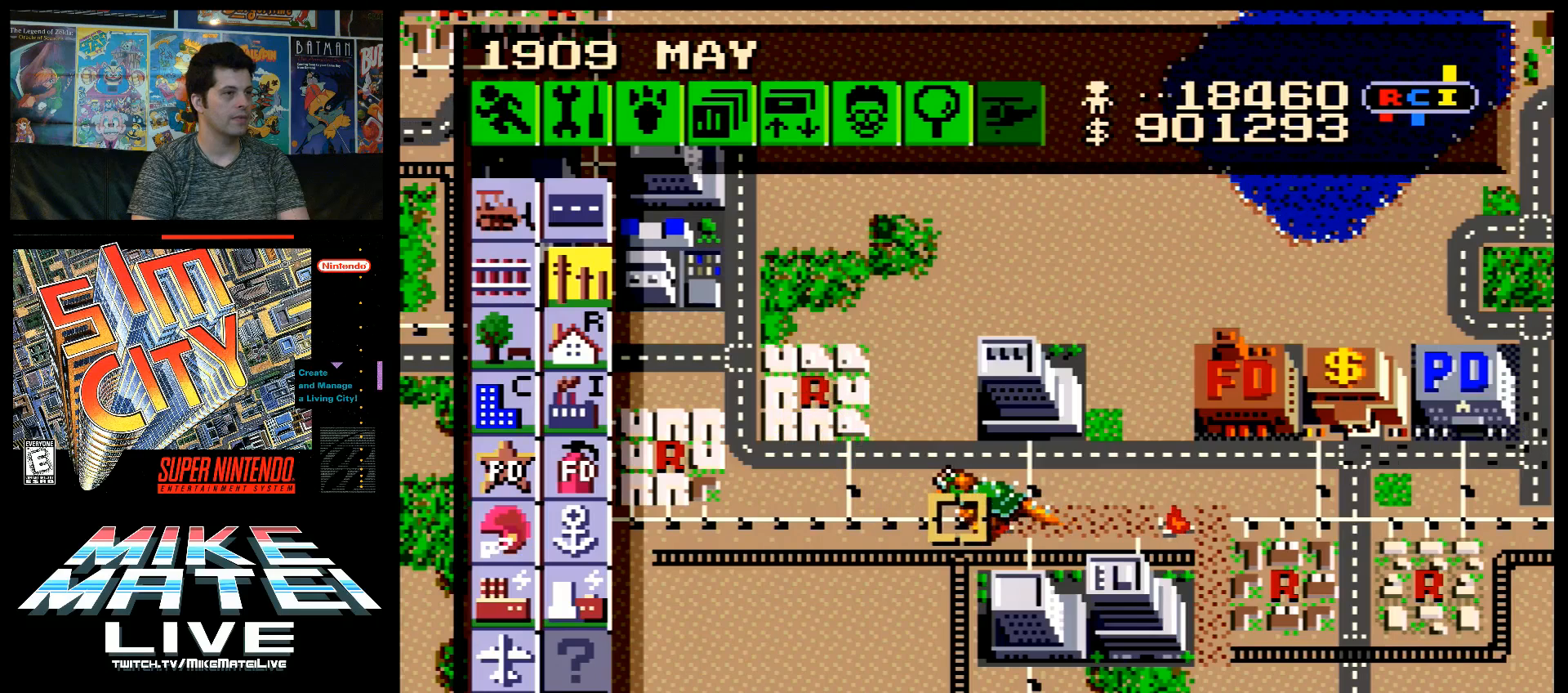
{"buttons": [], "events": [[50, "DPAD_DOWN", "down"], [100, "DPAD_DOWN", "up"], [167, "DPAD_RIGHT", "up"], [383, "DPAD_UP", "down"], [417, "DPAD_UP", "up"]]}
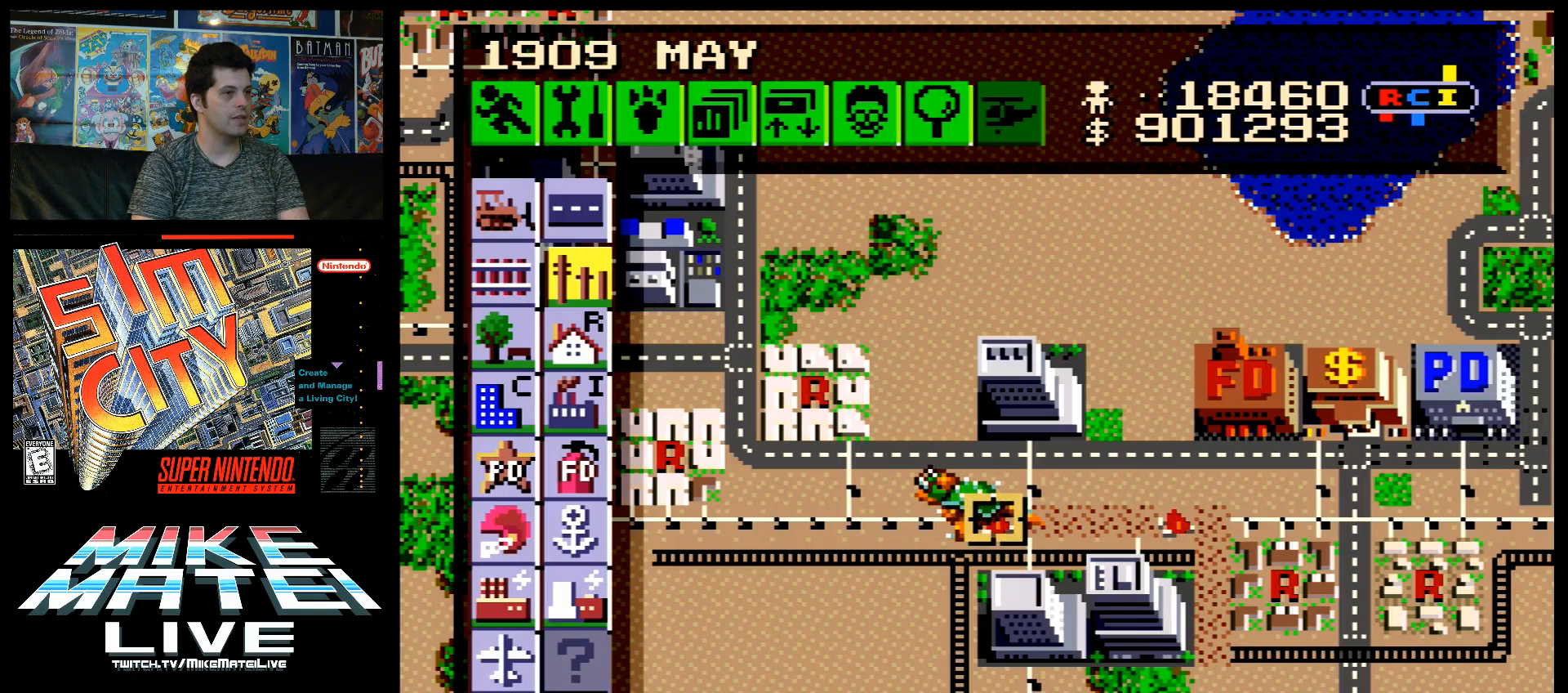
{"buttons": ["B", "DPAD_RIGHT"], "events": [[83, "B", "down"], [150, "DPAD_RIGHT", "down"]]}